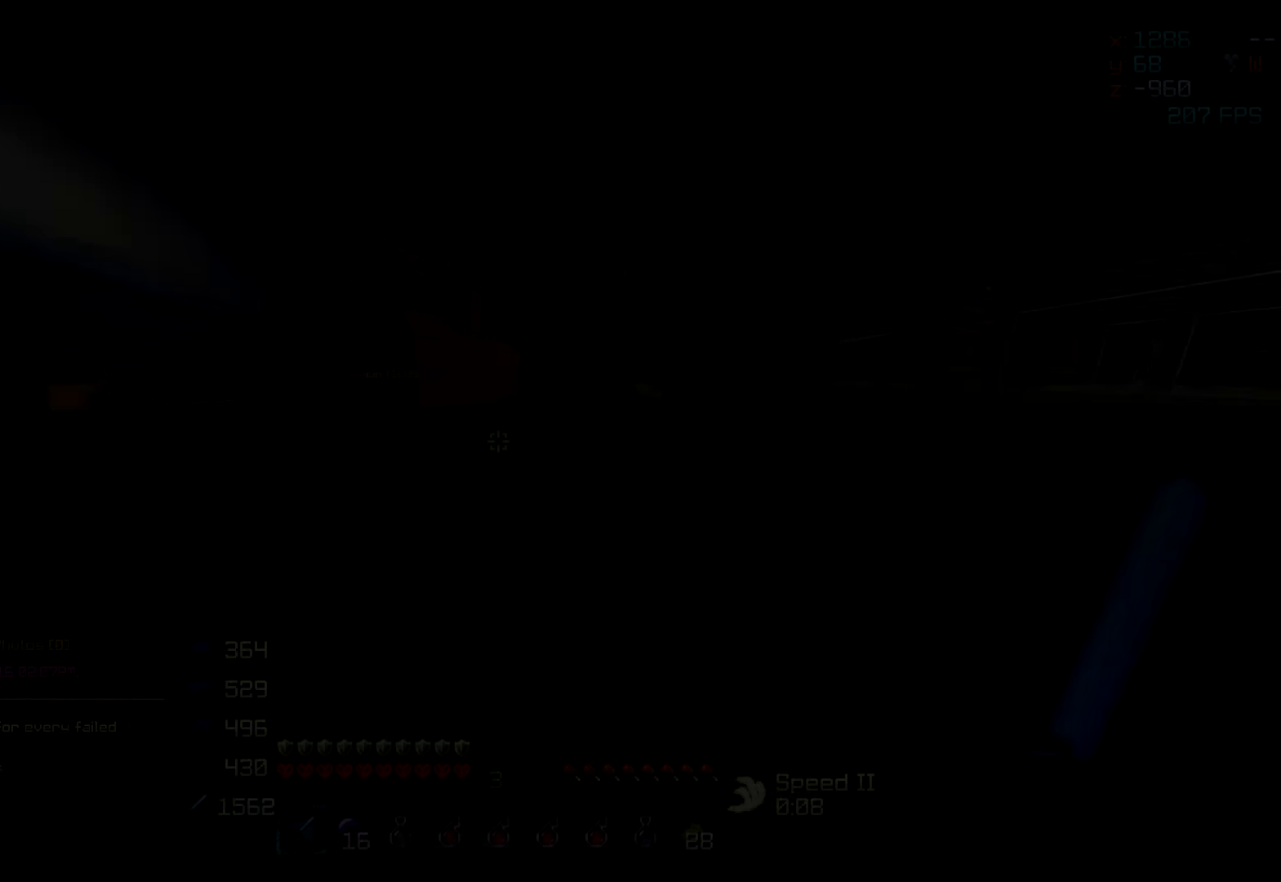
Gameplay with keyboard; each line is a JSON object with the keys held at the frame after it. "events" lists presses ("down") and releases ("up") of "a", "d", "s" and "w" between this image and that frame as [ms after this image, input, new state], when the widget could be followed in between. No other keys are recorded. Mouse input is not recorded.
{"keys": ["a", "w"], "events": [[333, "a", "down"]]}
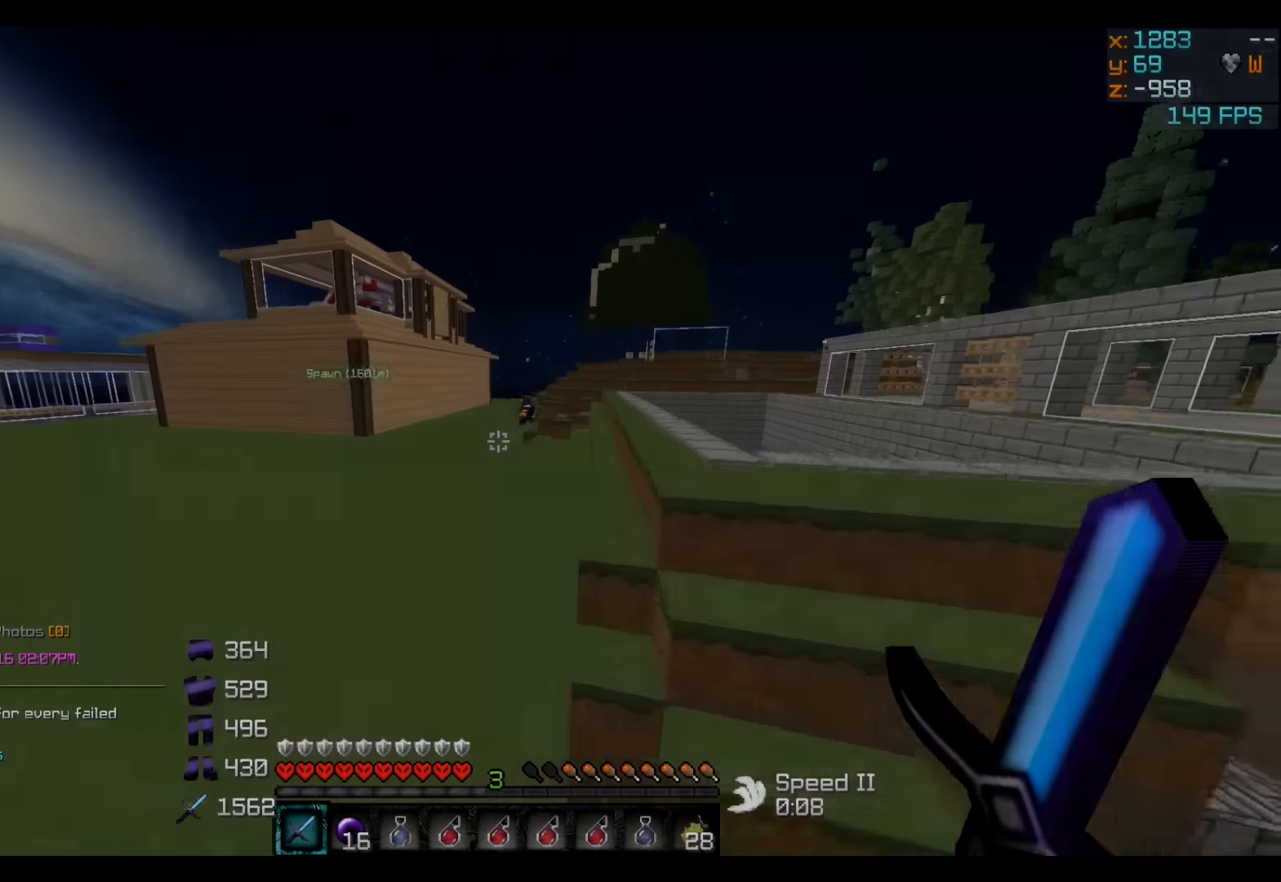
{"keys": ["w"], "events": [[83, "a", "up"]]}
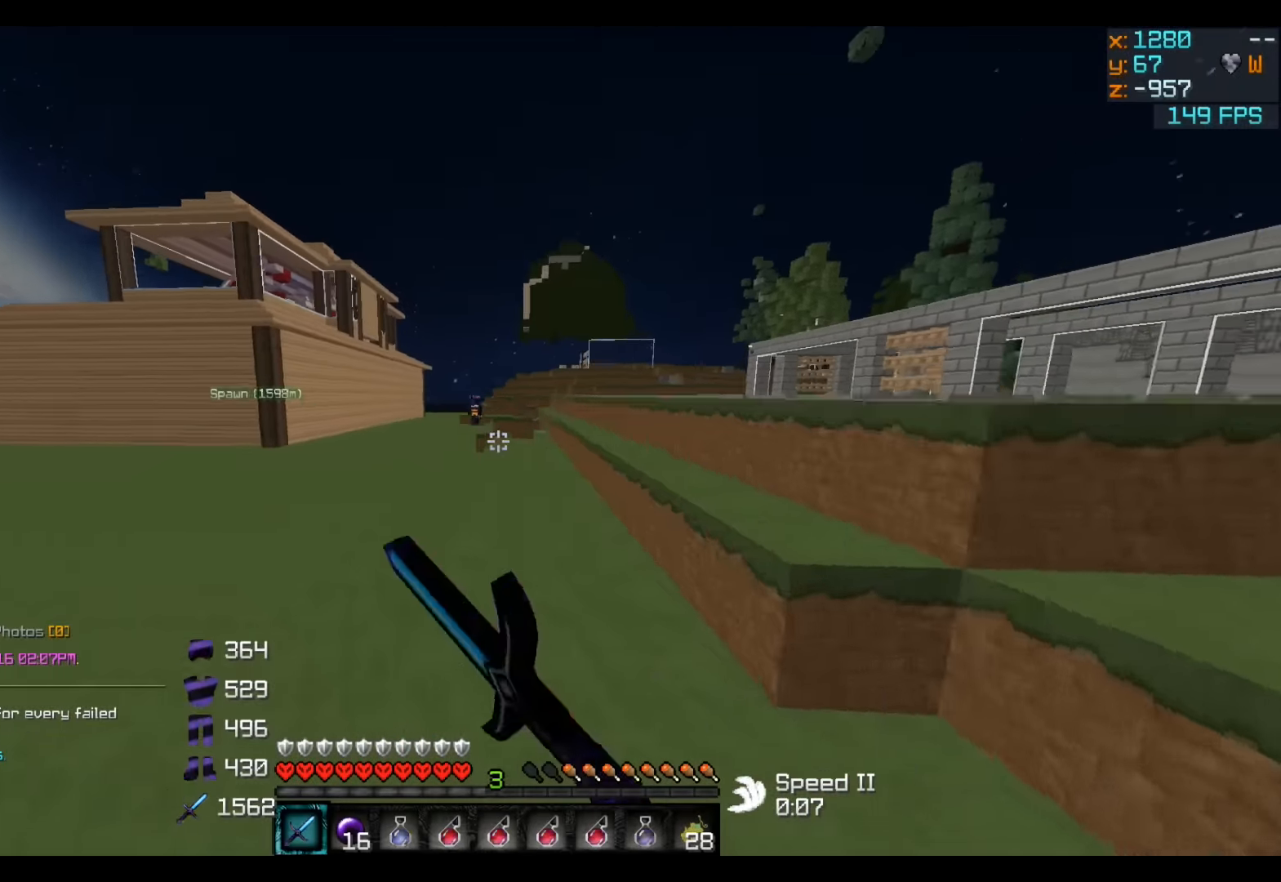
{"keys": ["w"], "events": [[83, "a", "down"], [283, "a", "up"]]}
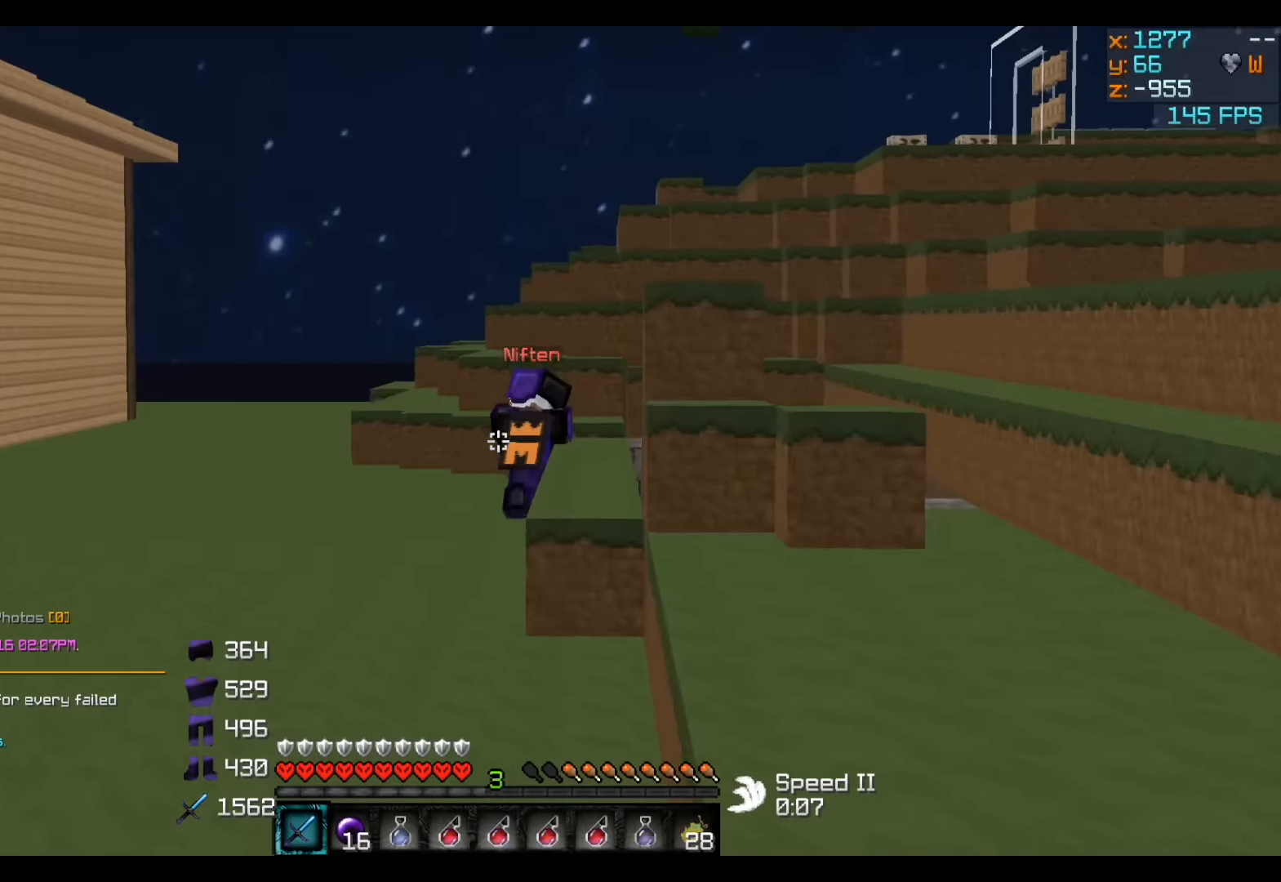
{"keys": ["a", "w"], "events": [[483, "a", "down"]]}
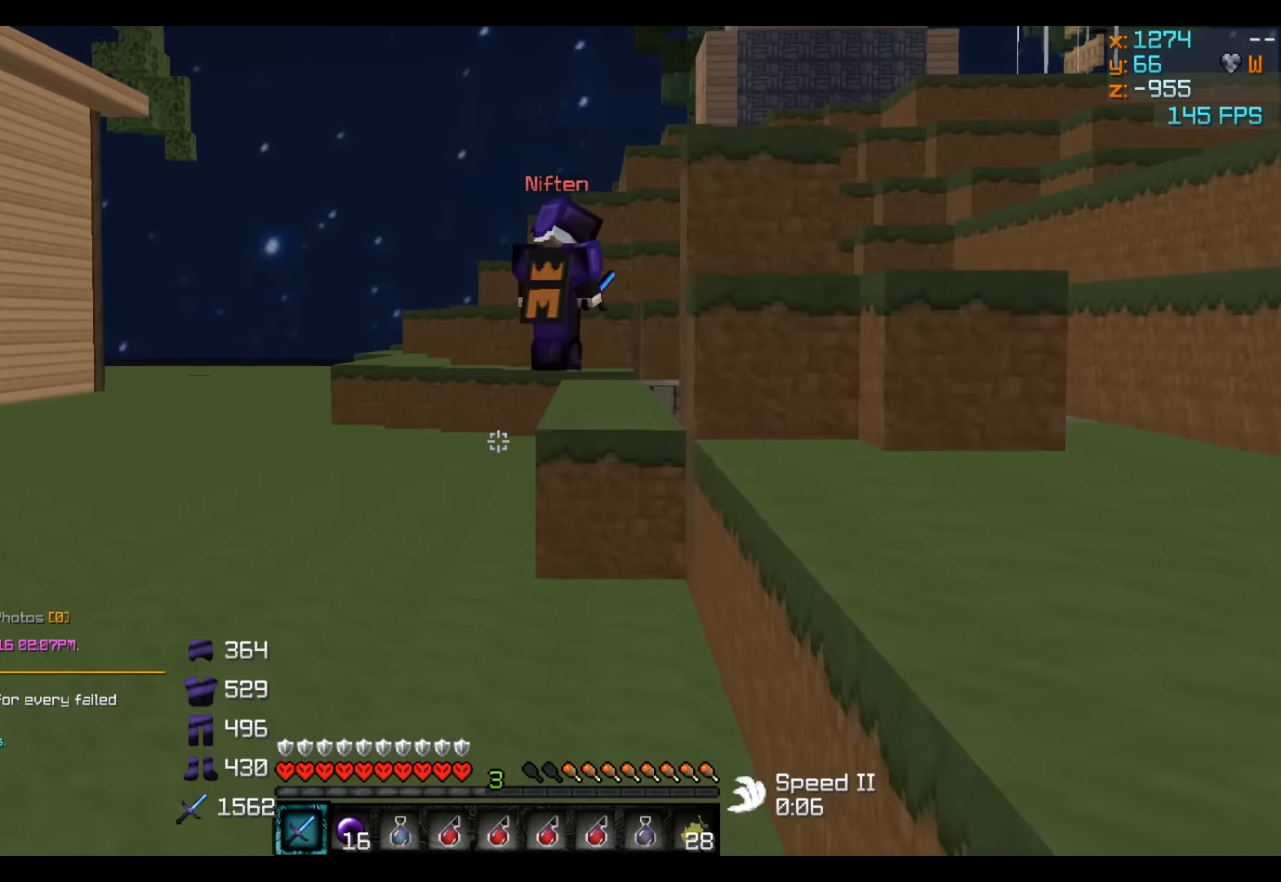
{"keys": ["a", "w"], "events": []}
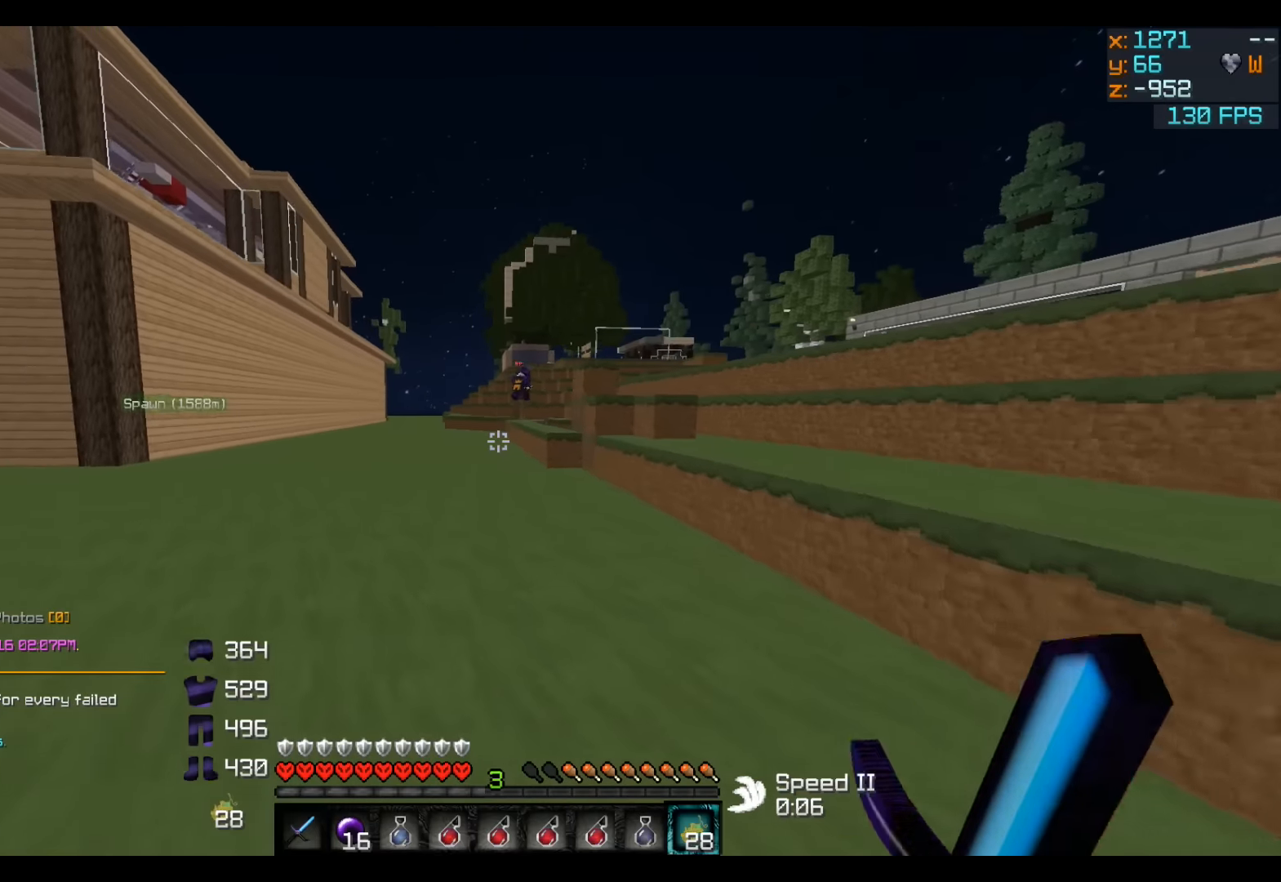
{"keys": ["a", "w"], "events": []}
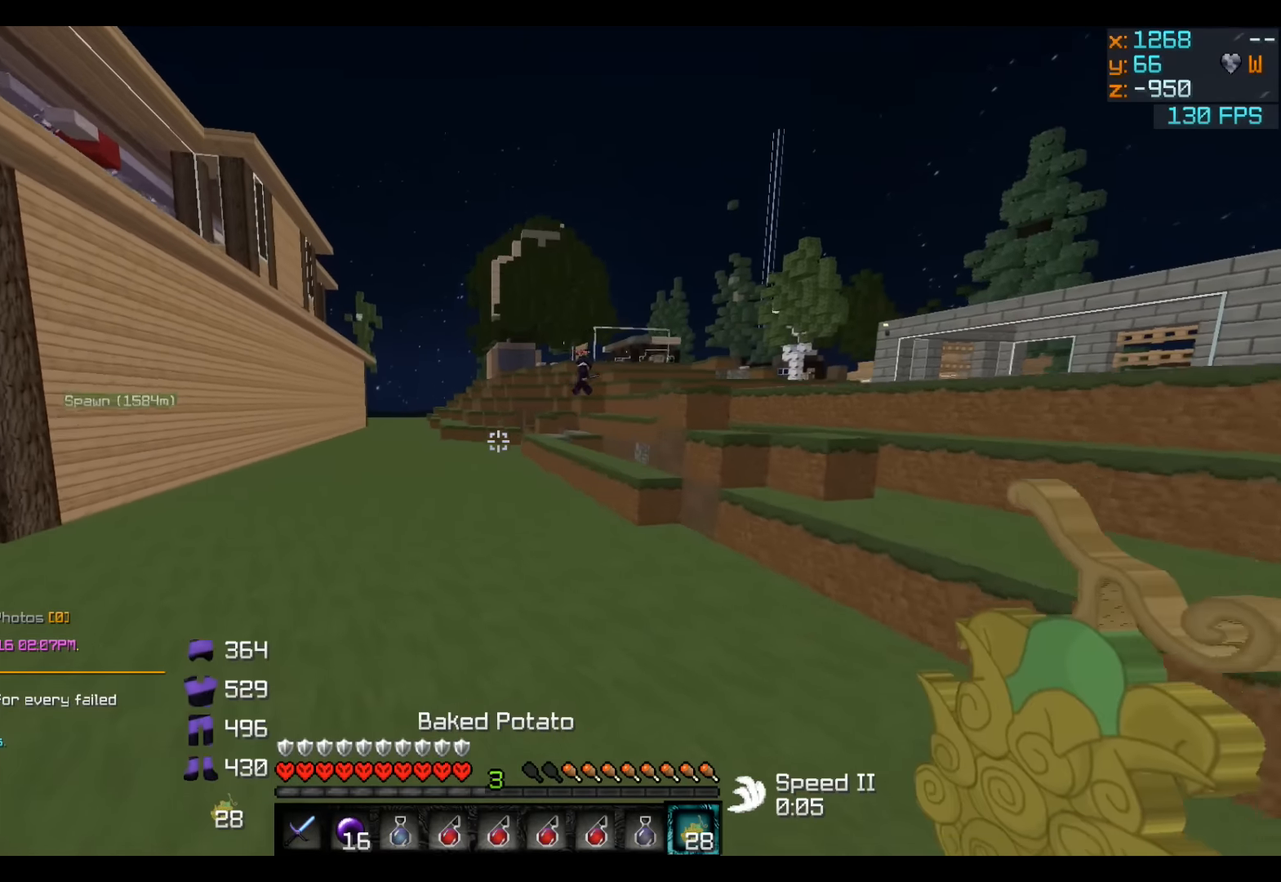
{"keys": ["w"], "events": [[283, "a", "up"]]}
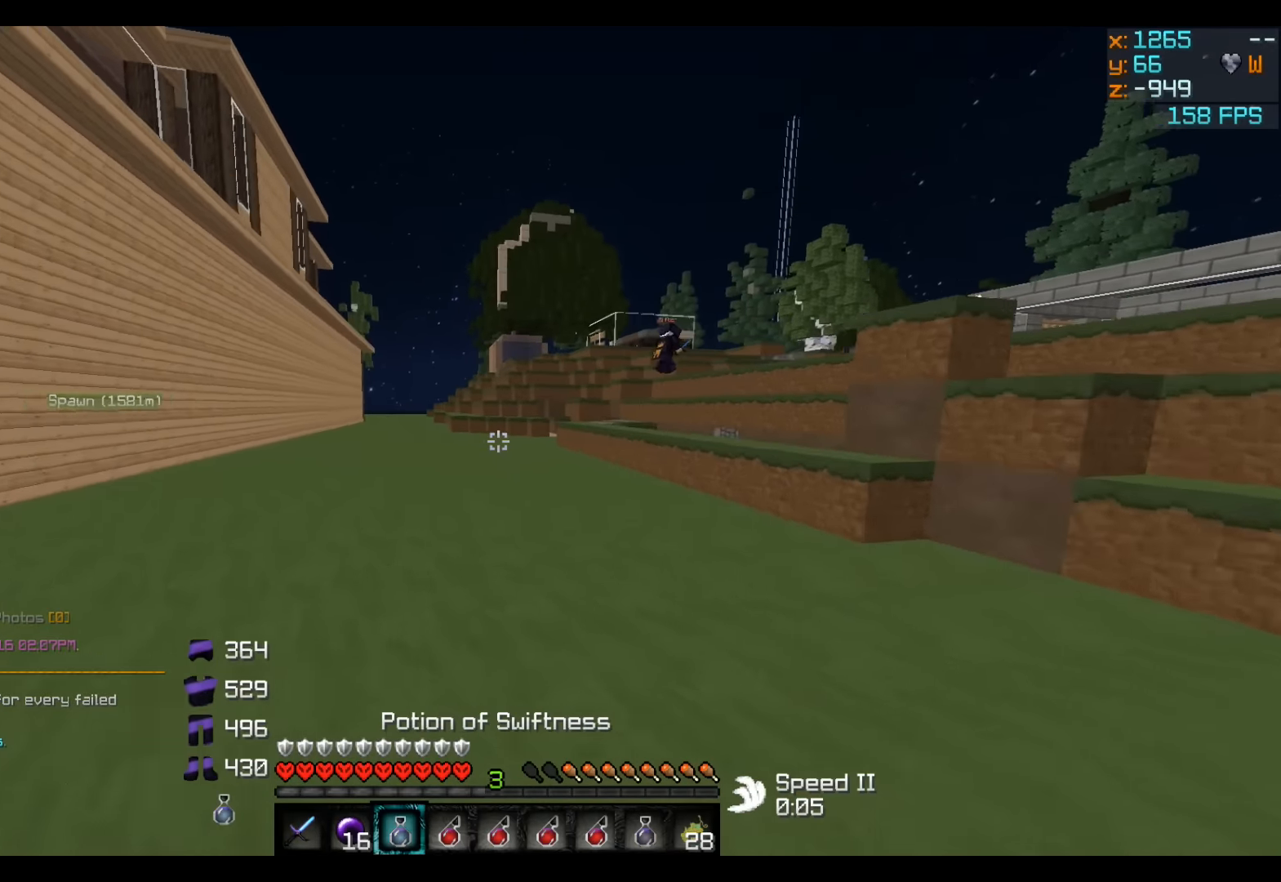
{"keys": ["w"], "events": []}
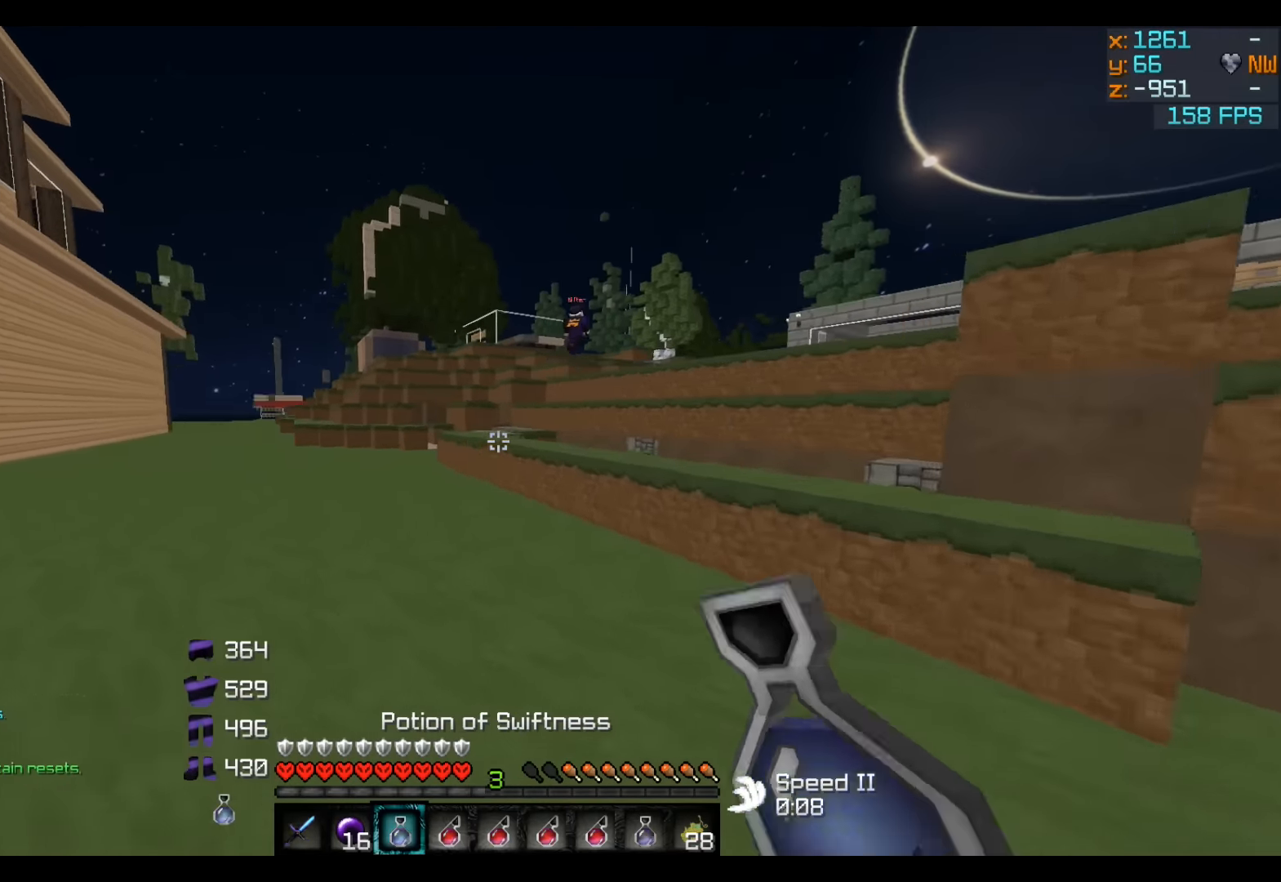
{"keys": ["a", "w"], "events": [[267, "a", "down"]]}
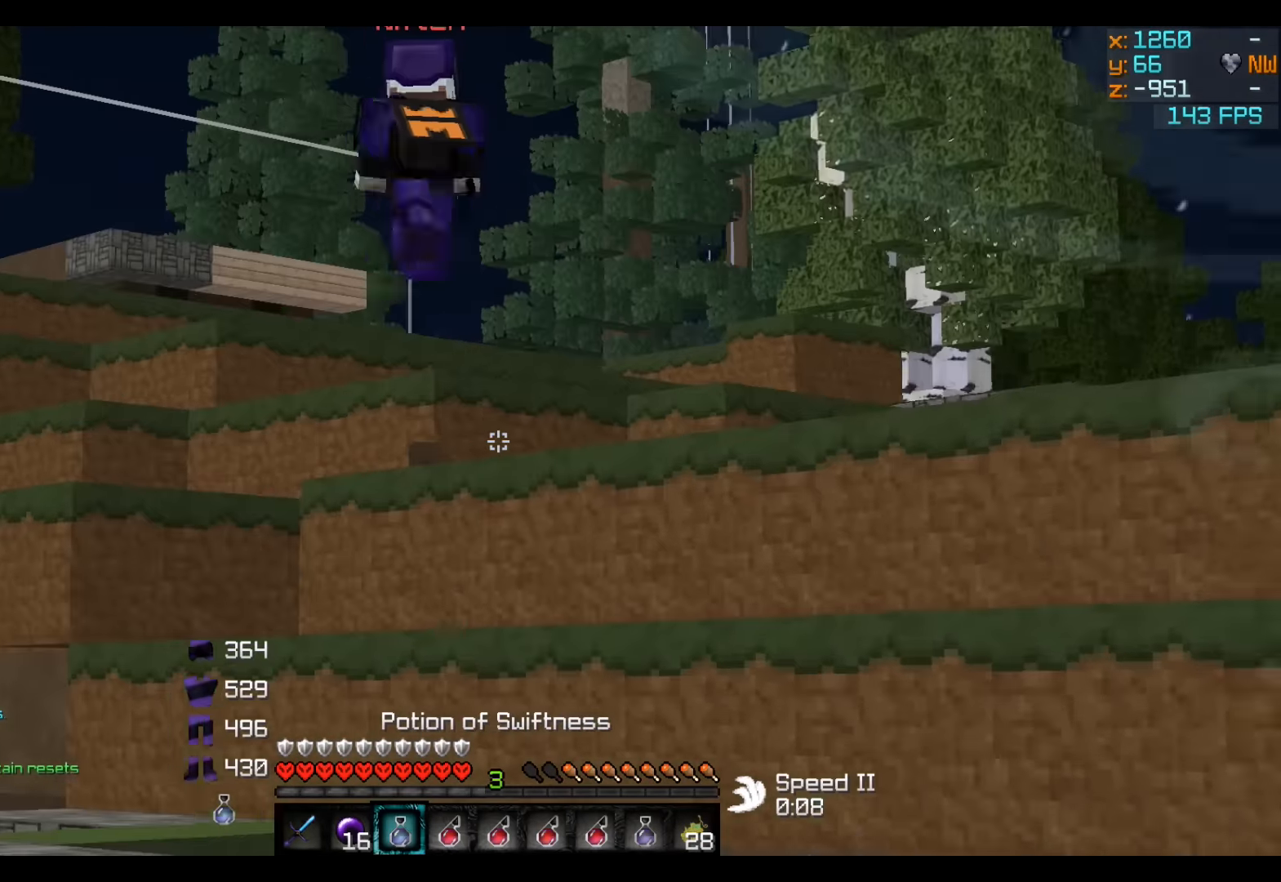
{"keys": ["a", "w"], "events": []}
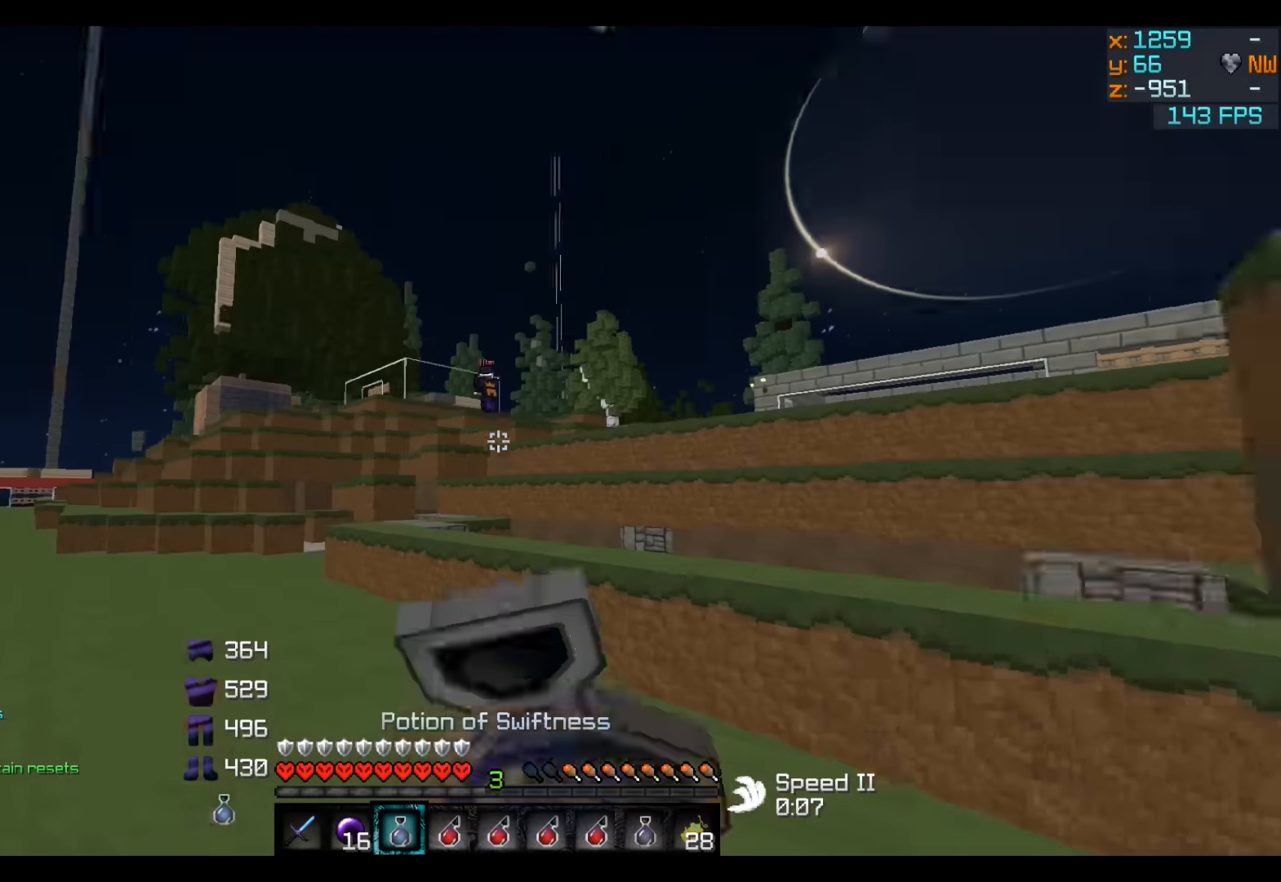
{"keys": ["w"], "events": [[83, "a", "up"]]}
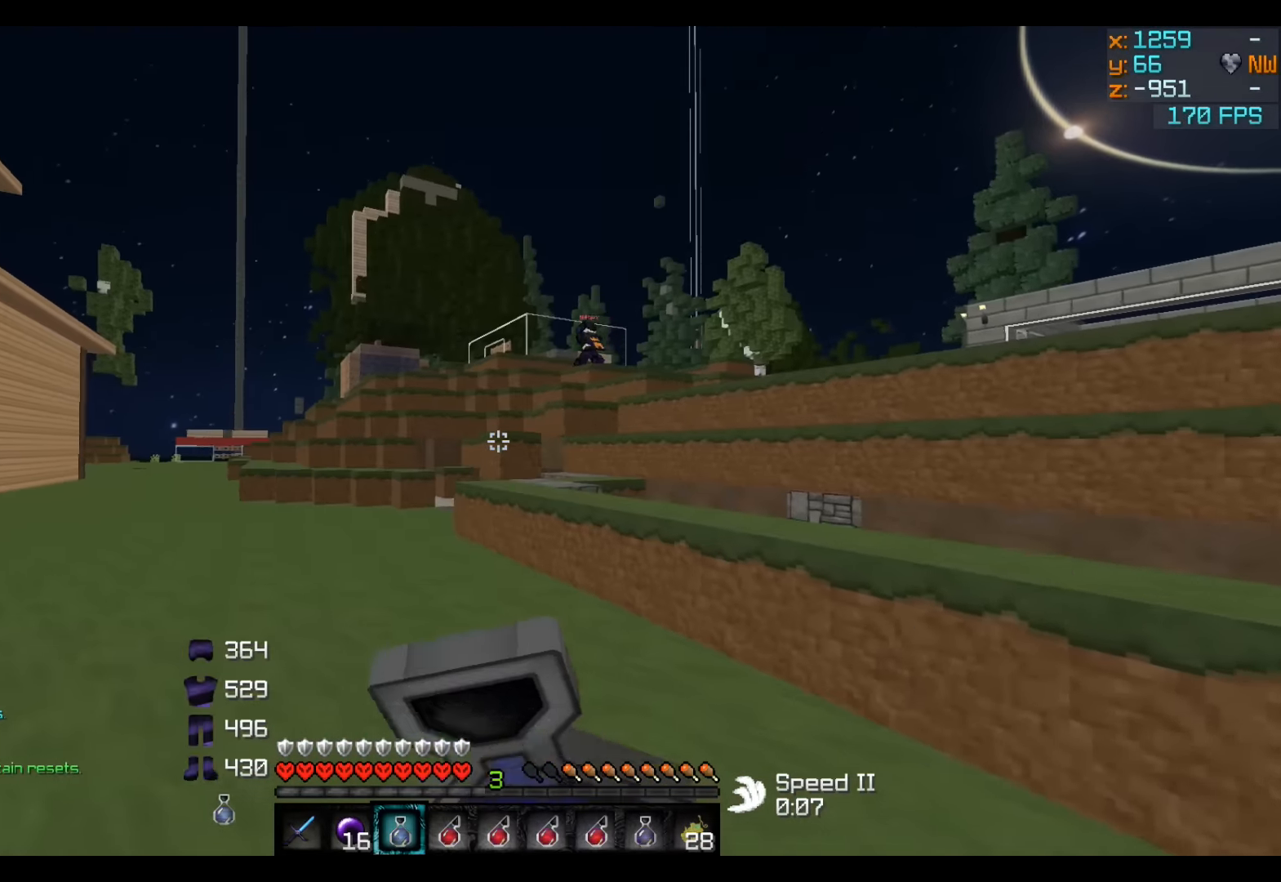
{"keys": ["w"], "events": []}
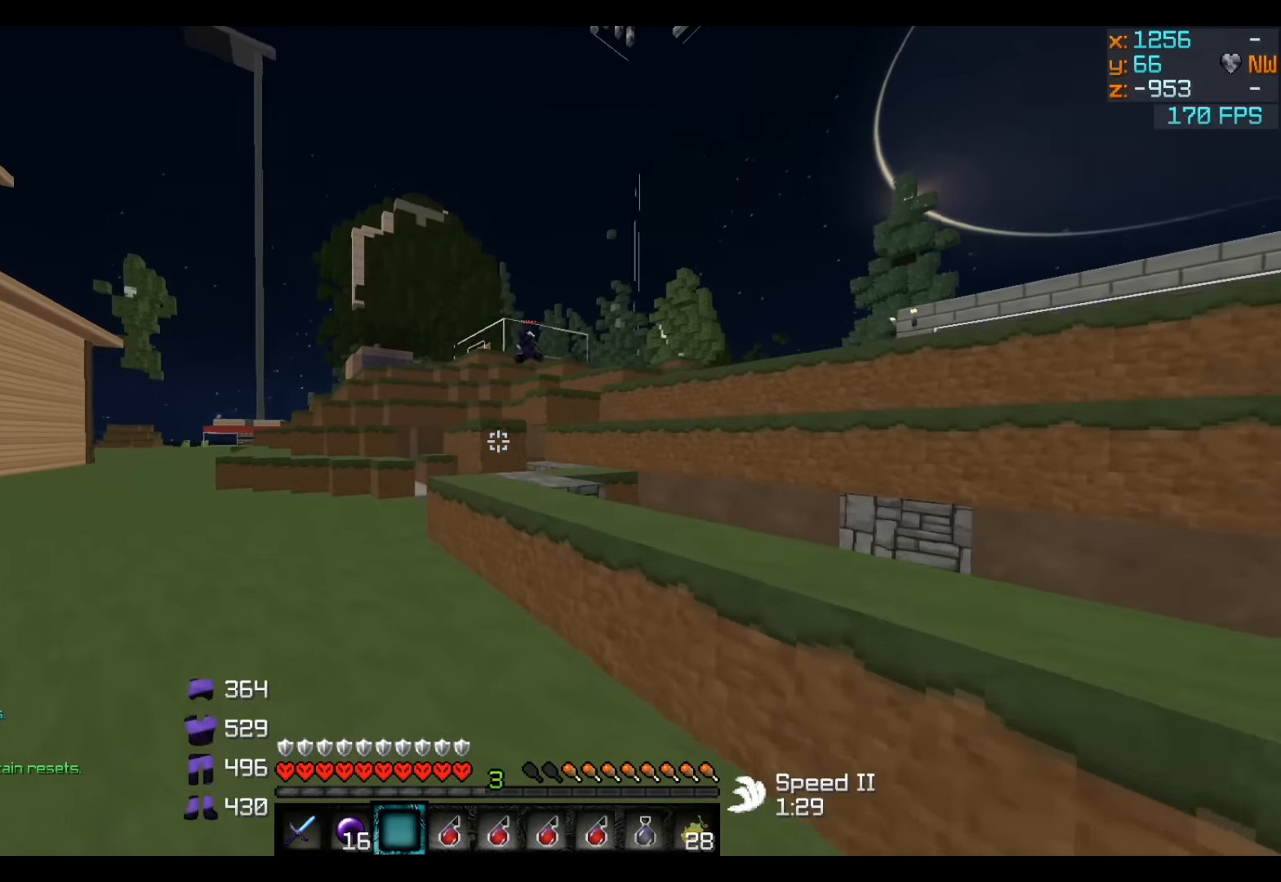
{"keys": ["w"], "events": []}
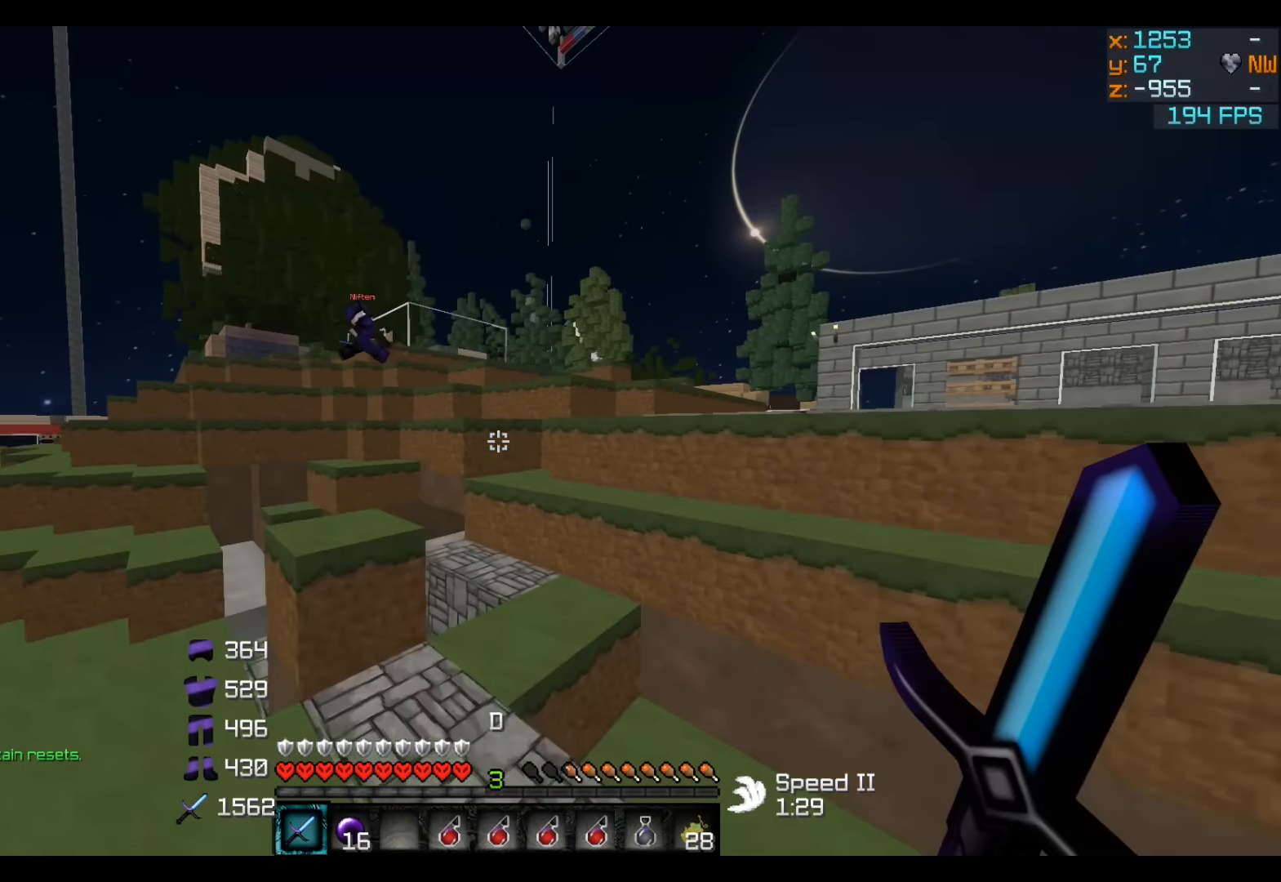
{"keys": ["d", "w"], "events": [[400, "d", "down"]]}
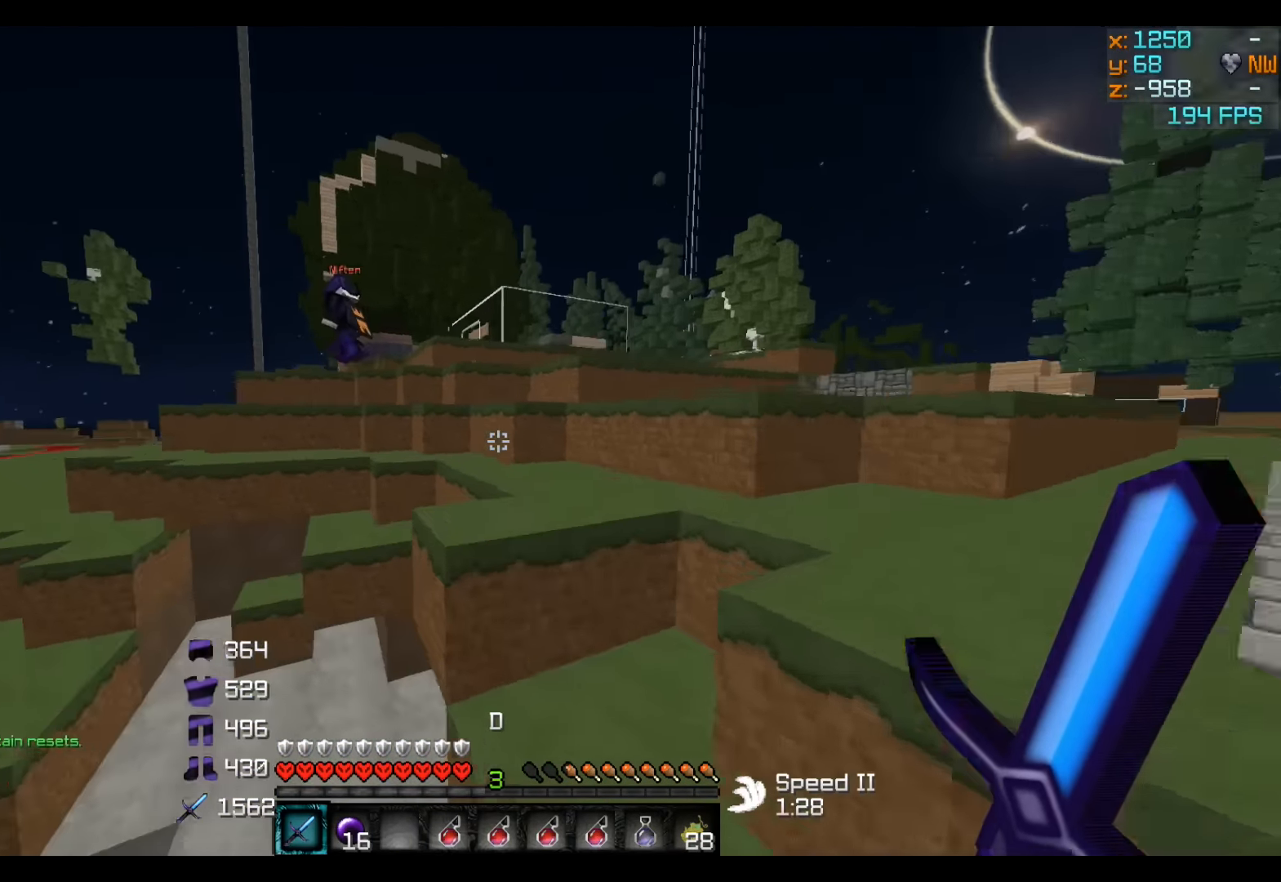
{"keys": ["d", "w"], "events": [[67, "d", "up"], [367, "d", "down"]]}
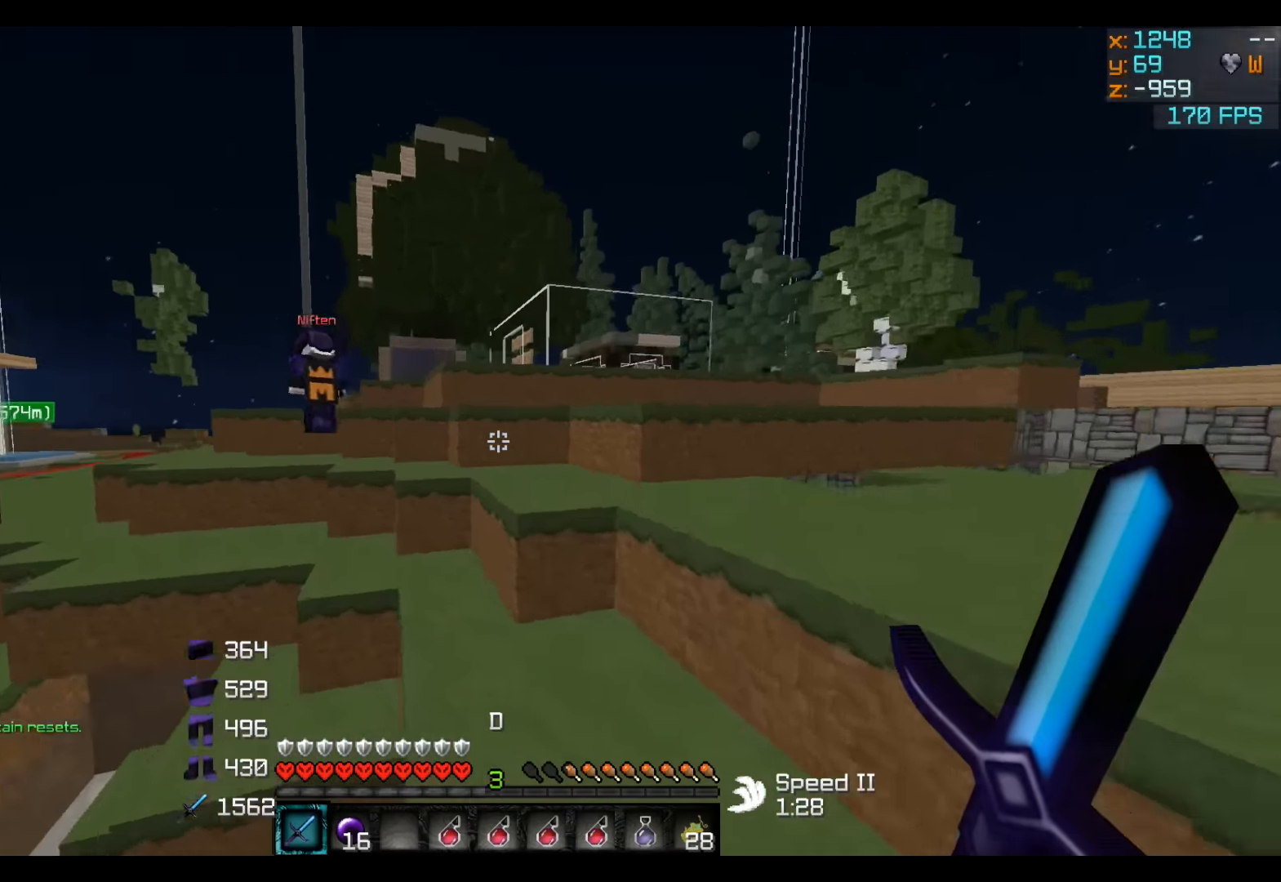
{"keys": ["d", "w"], "events": [[67, "d", "up"], [267, "d", "down"]]}
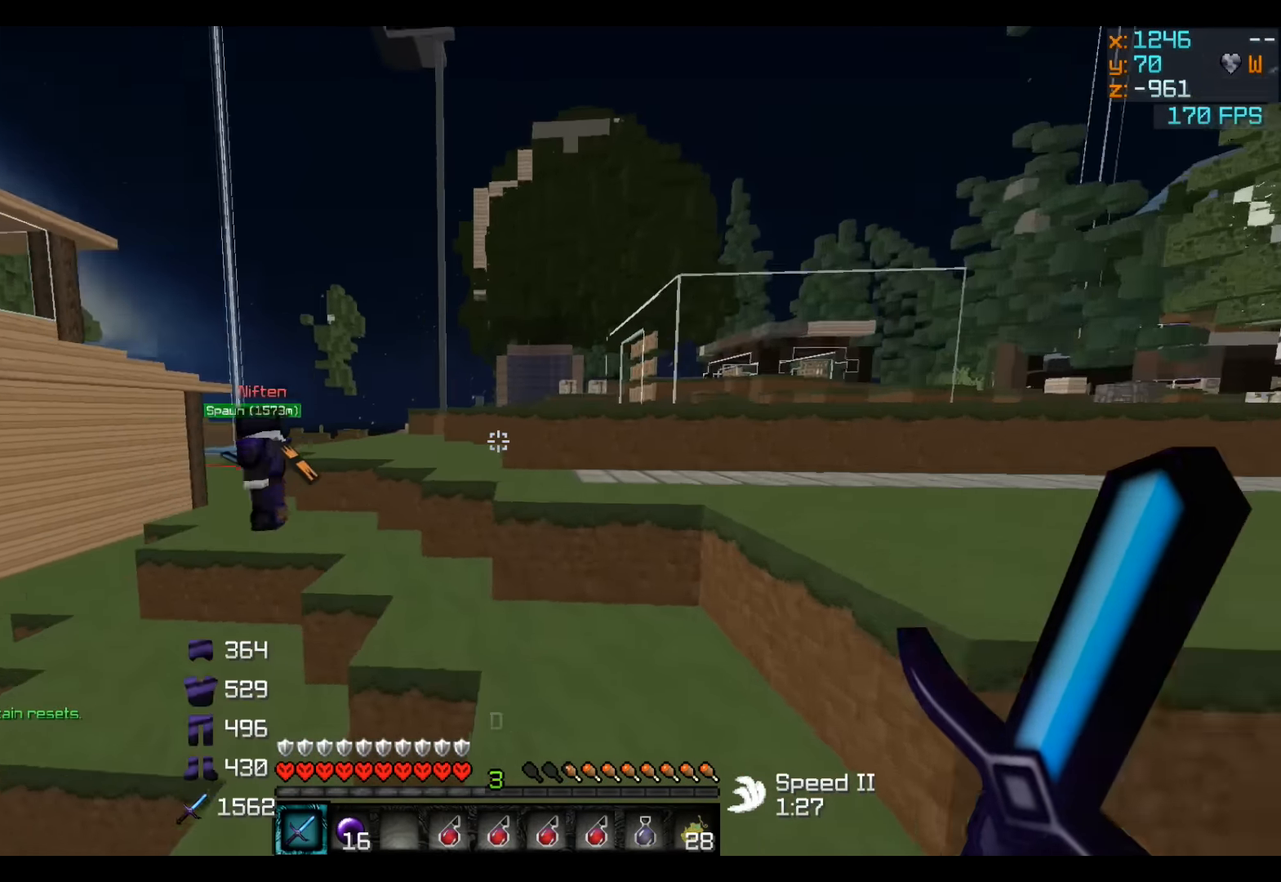
{"keys": ["w"], "events": [[17, "d", "up"]]}
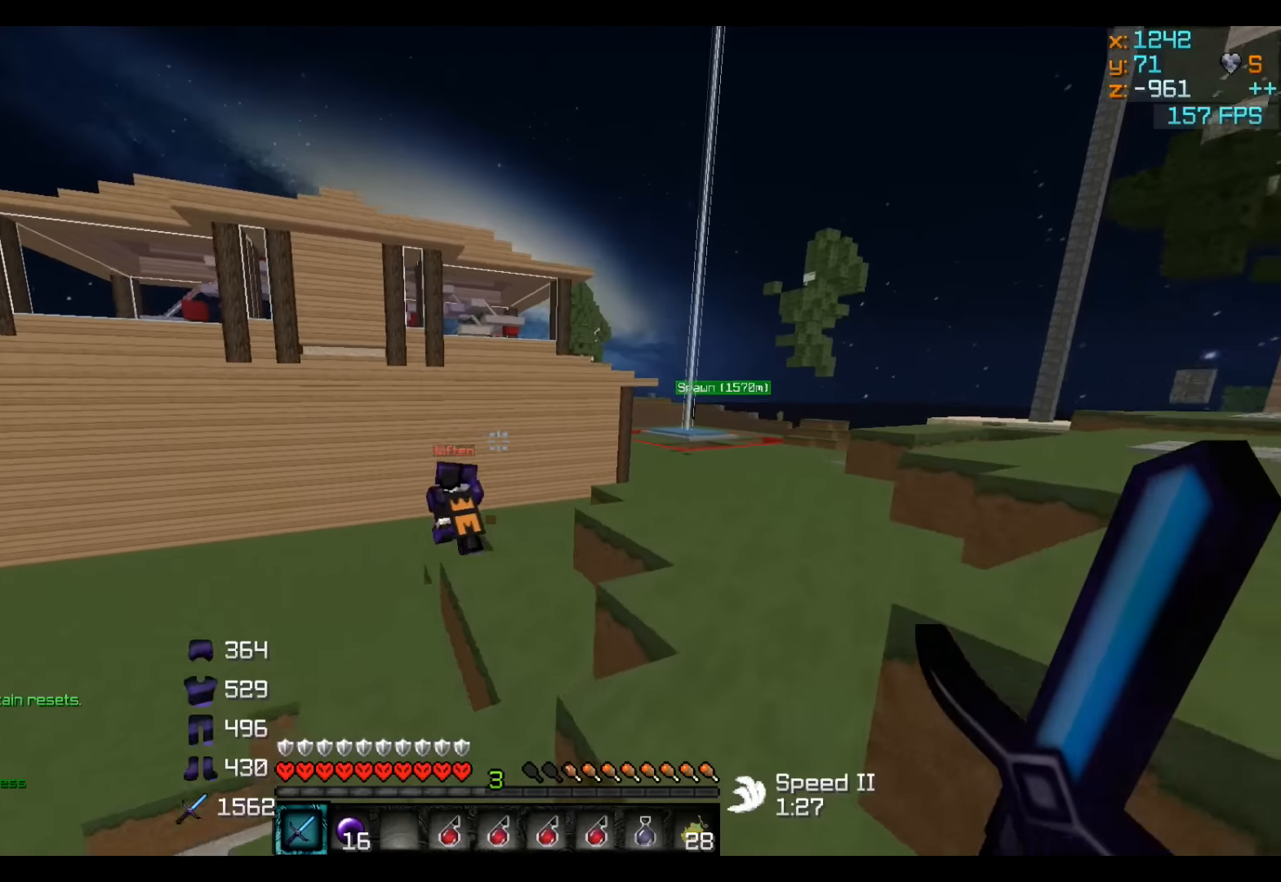
{"keys": ["d", "w"], "events": [[317, "d", "down"]]}
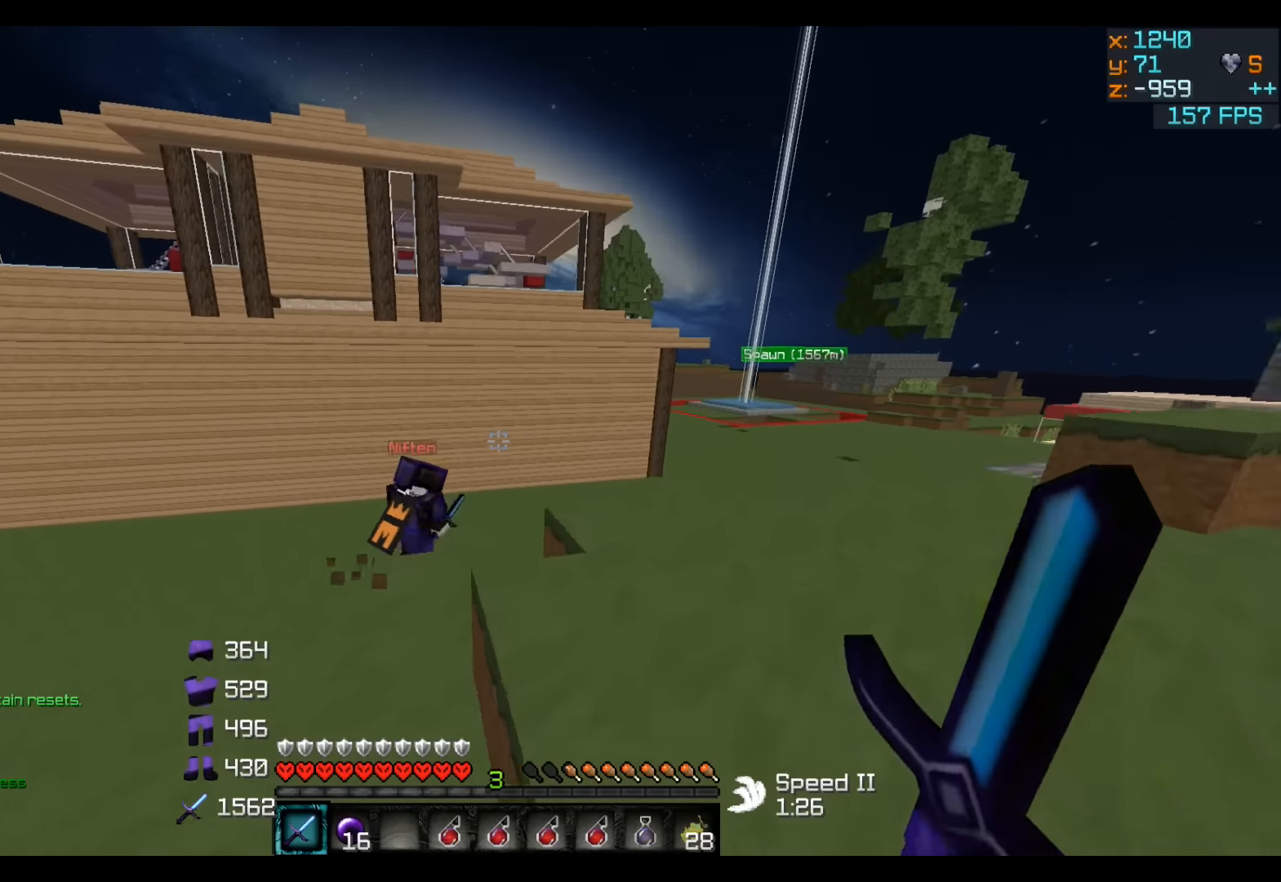
{"keys": ["d", "w"], "events": []}
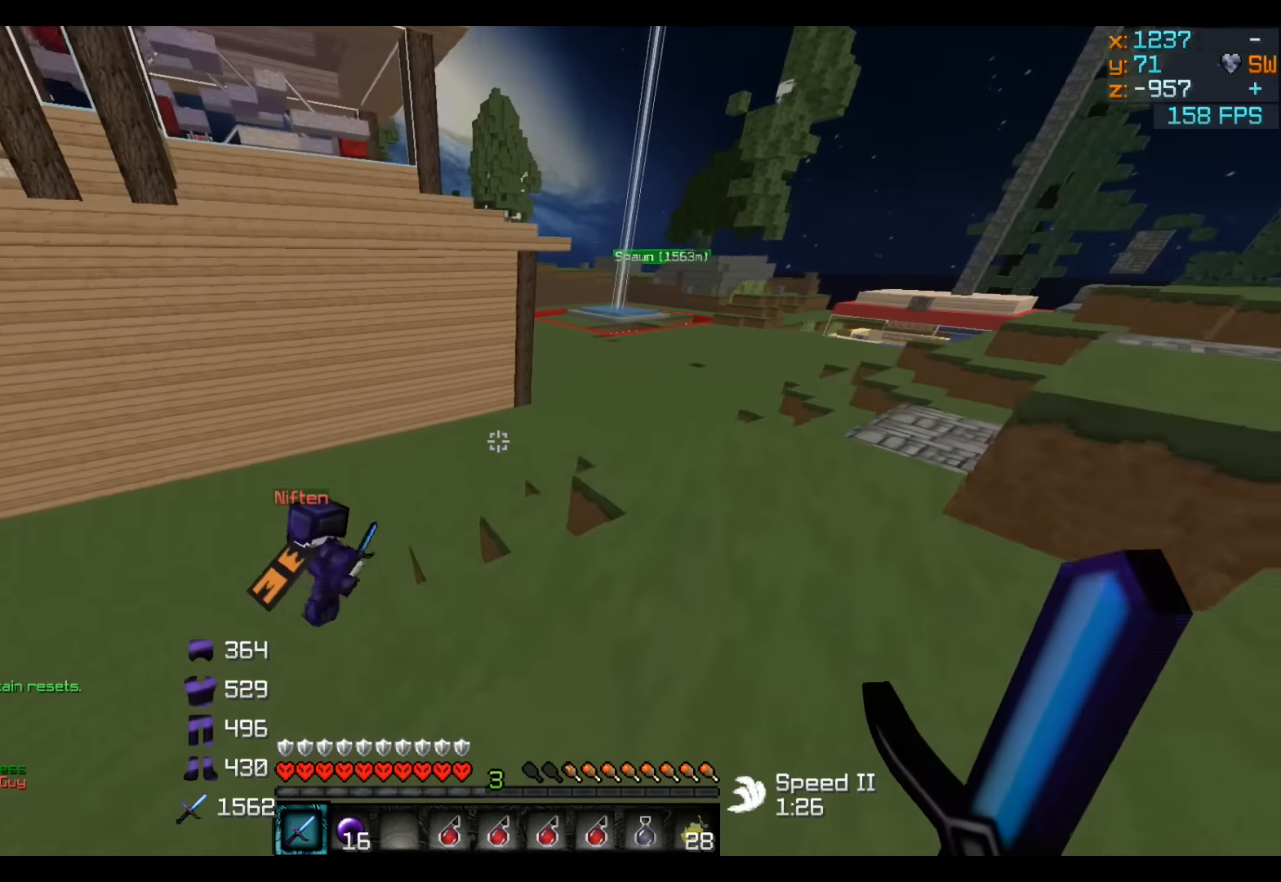
{"keys": ["d", "w"], "events": []}
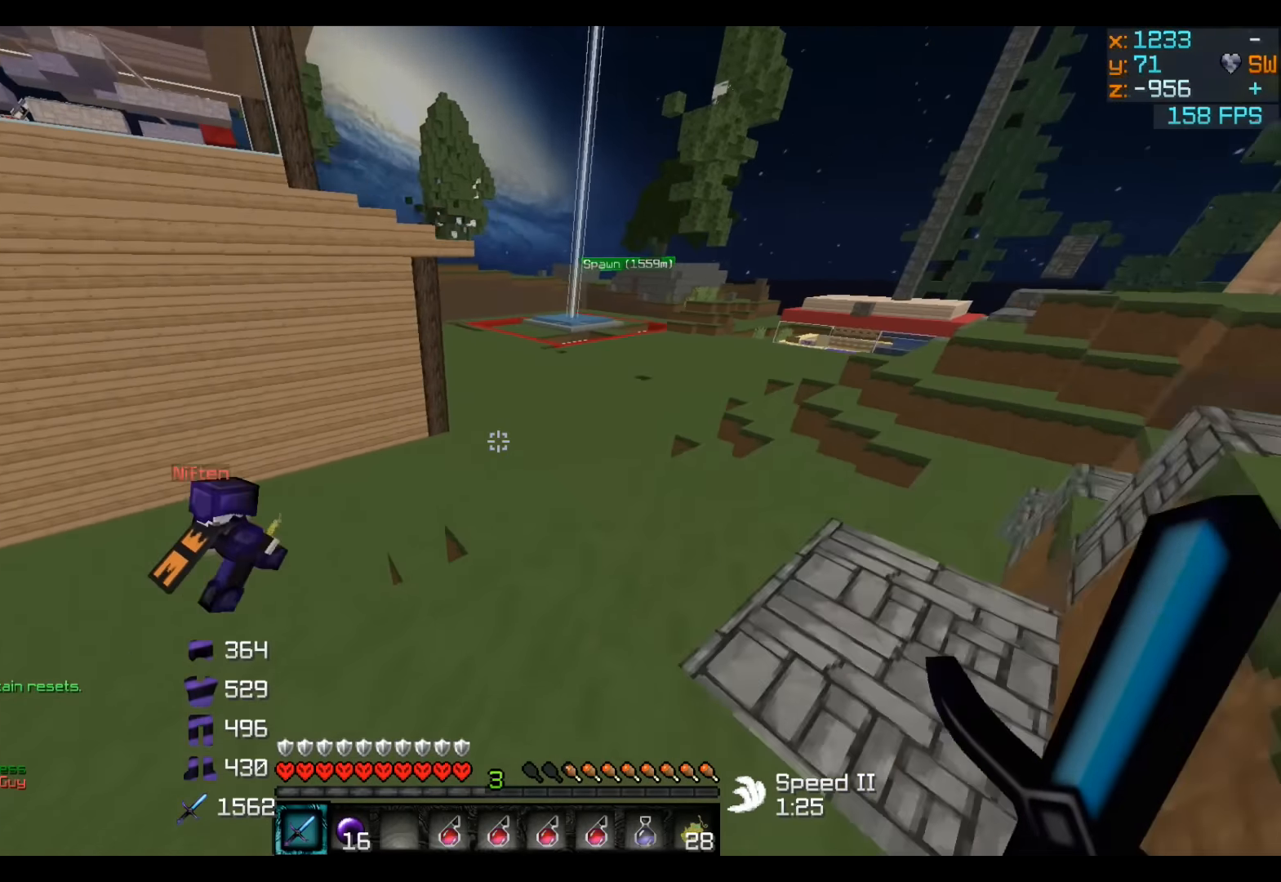
{"keys": ["d", "w"], "events": []}
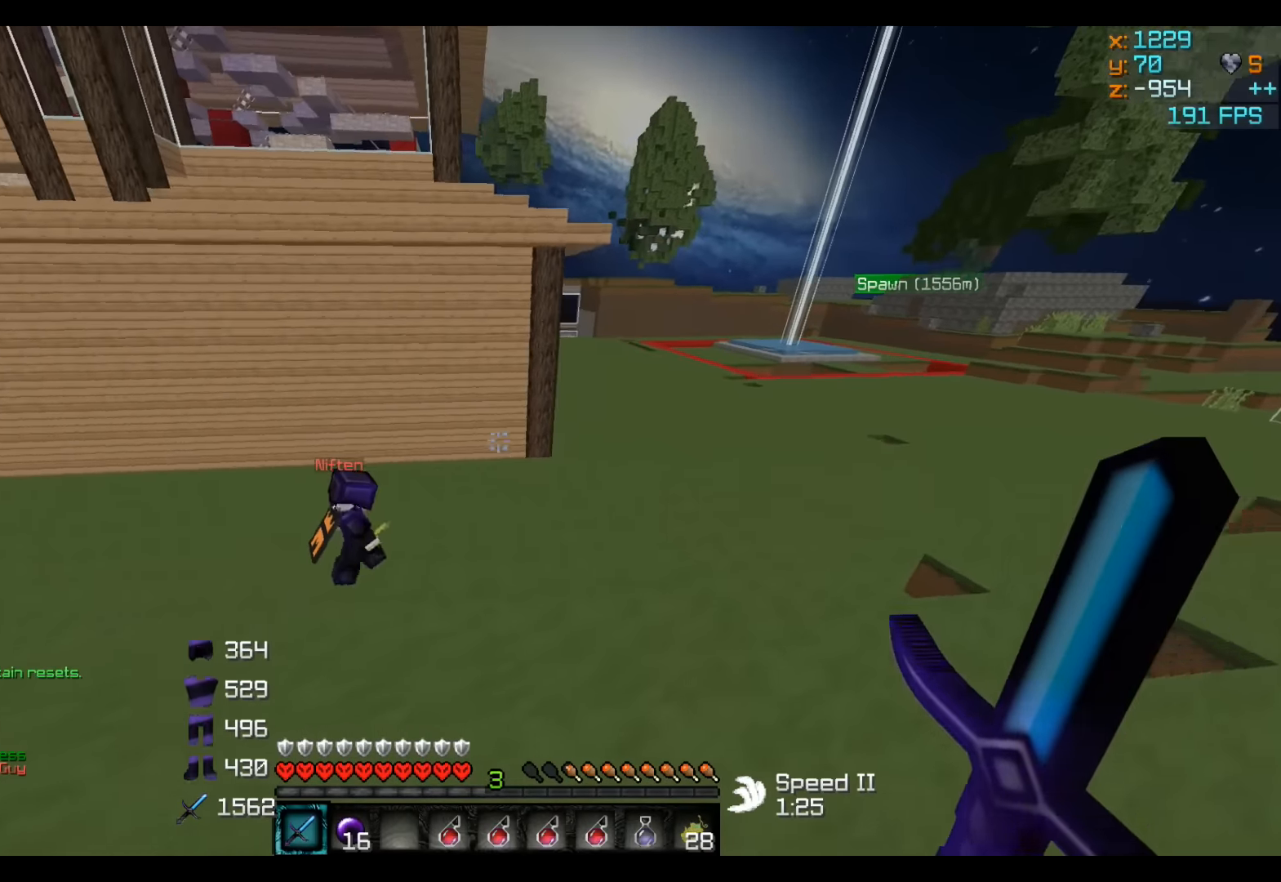
{"keys": ["d", "w"], "events": []}
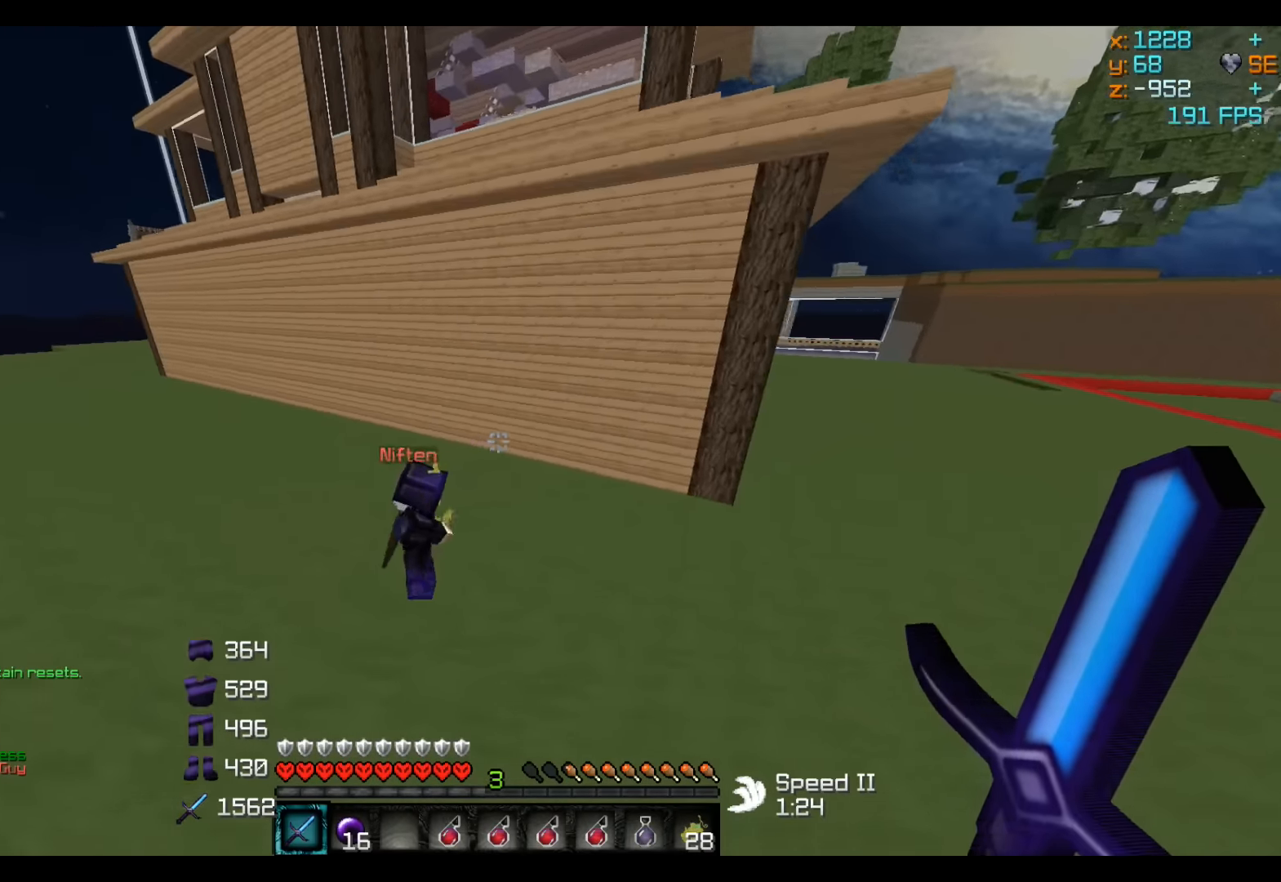
{"keys": ["w"], "events": [[317, "d", "up"]]}
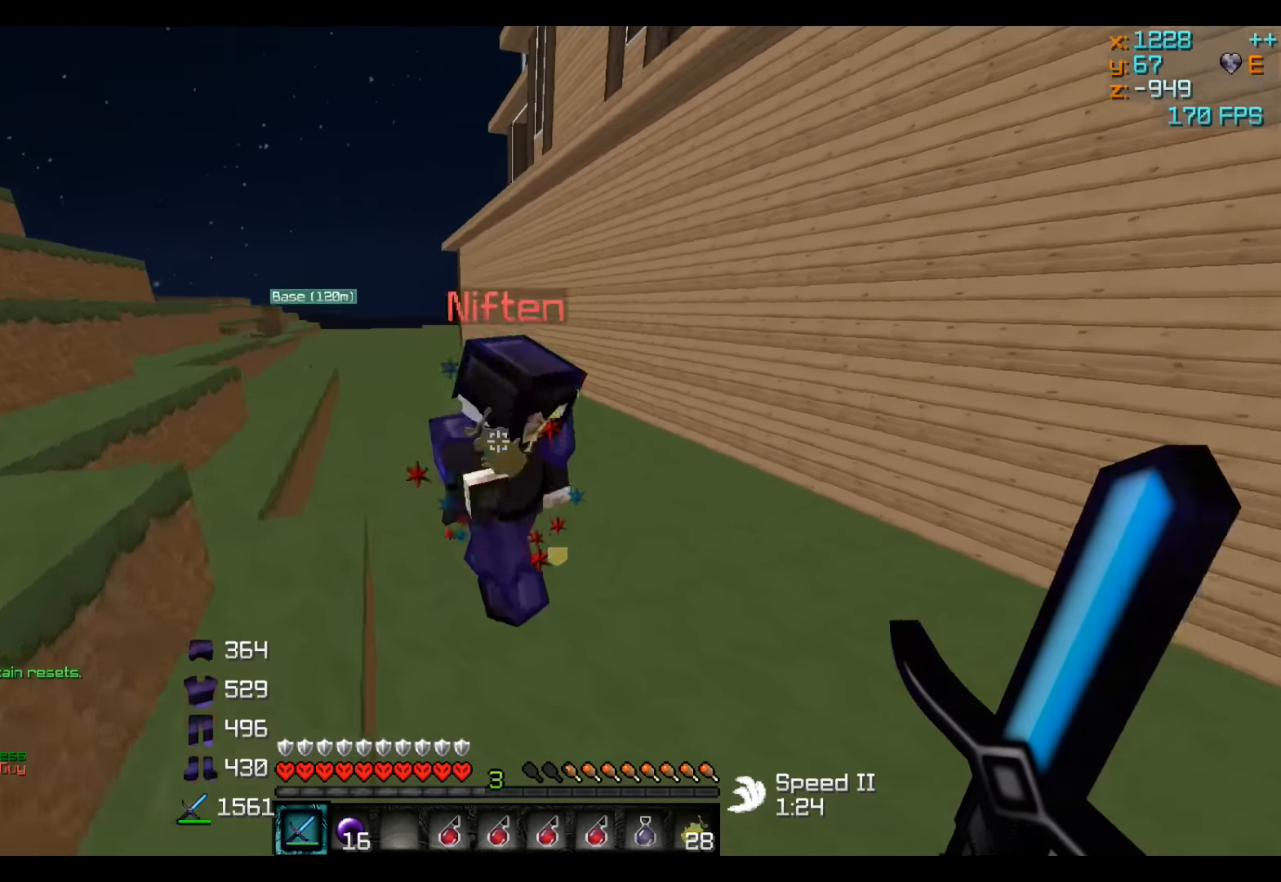
{"keys": ["w"], "events": [[217, "w", "up"], [283, "d", "down"], [383, "w", "down"], [433, "d", "up"]]}
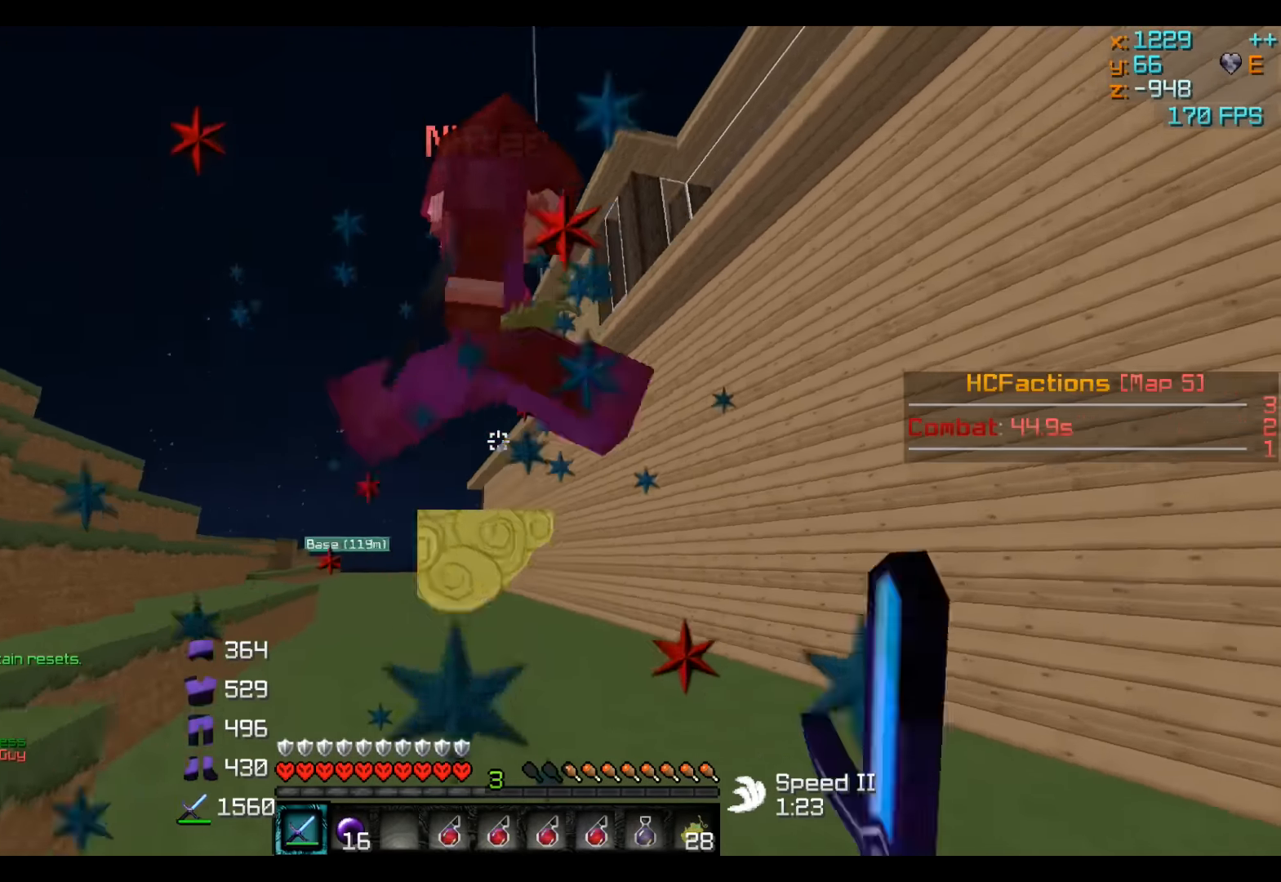
{"keys": ["w"], "events": []}
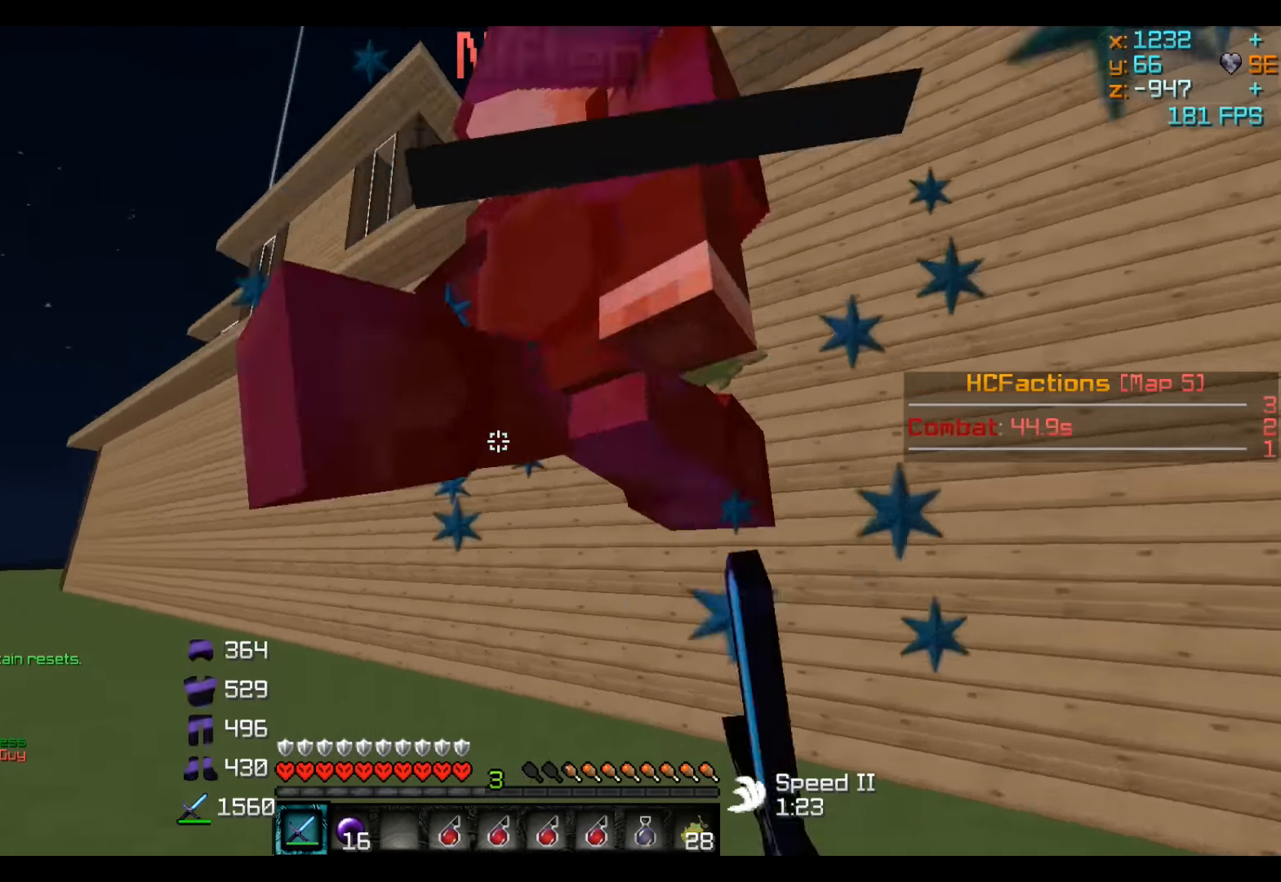
{"keys": ["a"], "events": [[33, "a", "down"], [133, "d", "down"], [133, "w", "up"], [233, "a", "up"], [333, "a", "down"], [383, "d", "up"]]}